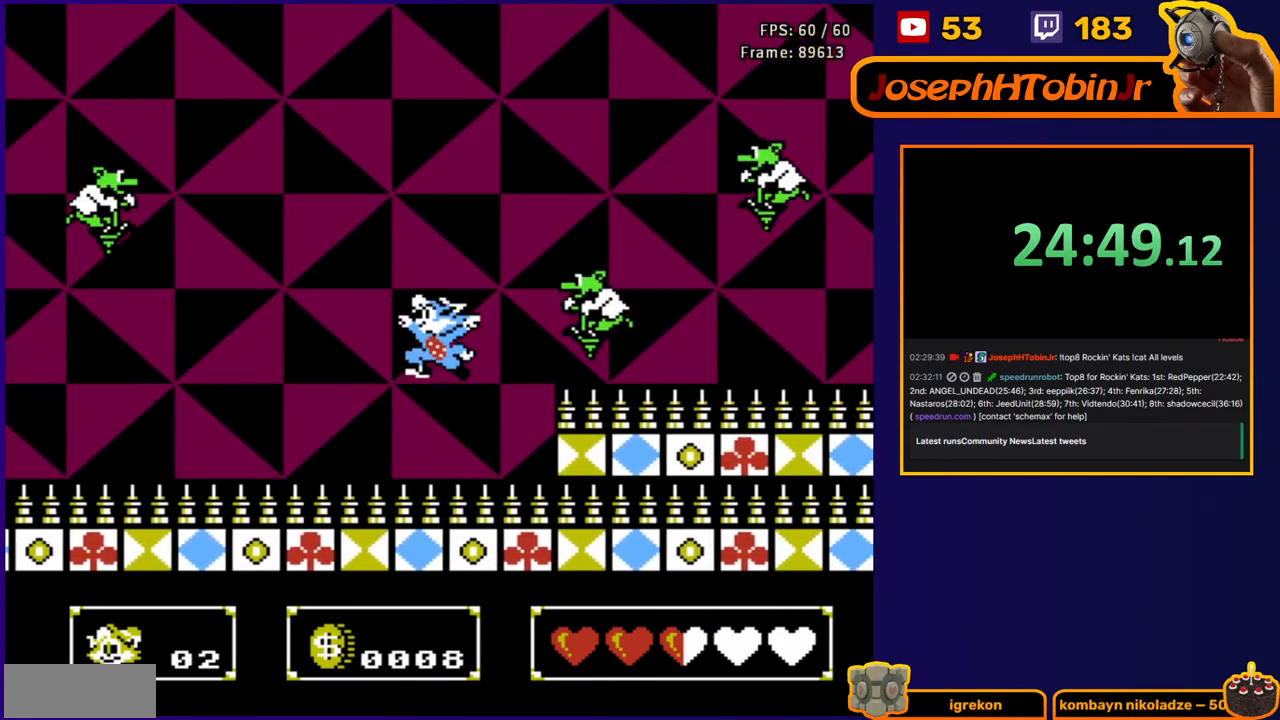
Gameplay with a controller (Nintendo layout); each line is a JSON object with the inputs held at the frame after it. "events" lists button and stick changes between this image and that frame as [ms after this image, input, new state], when the widget could be followed in between. Not read: L3 R3.
{"buttons": ["B", "DPAD_DOWN", "DPAD_LEFT"], "events": [[183, "B", "up"], [400, "DPAD_DOWN", "down"], [433, "DPAD_LEFT", "down"], [433, "DPAD_RIGHT", "up"], [467, "B", "down"]]}
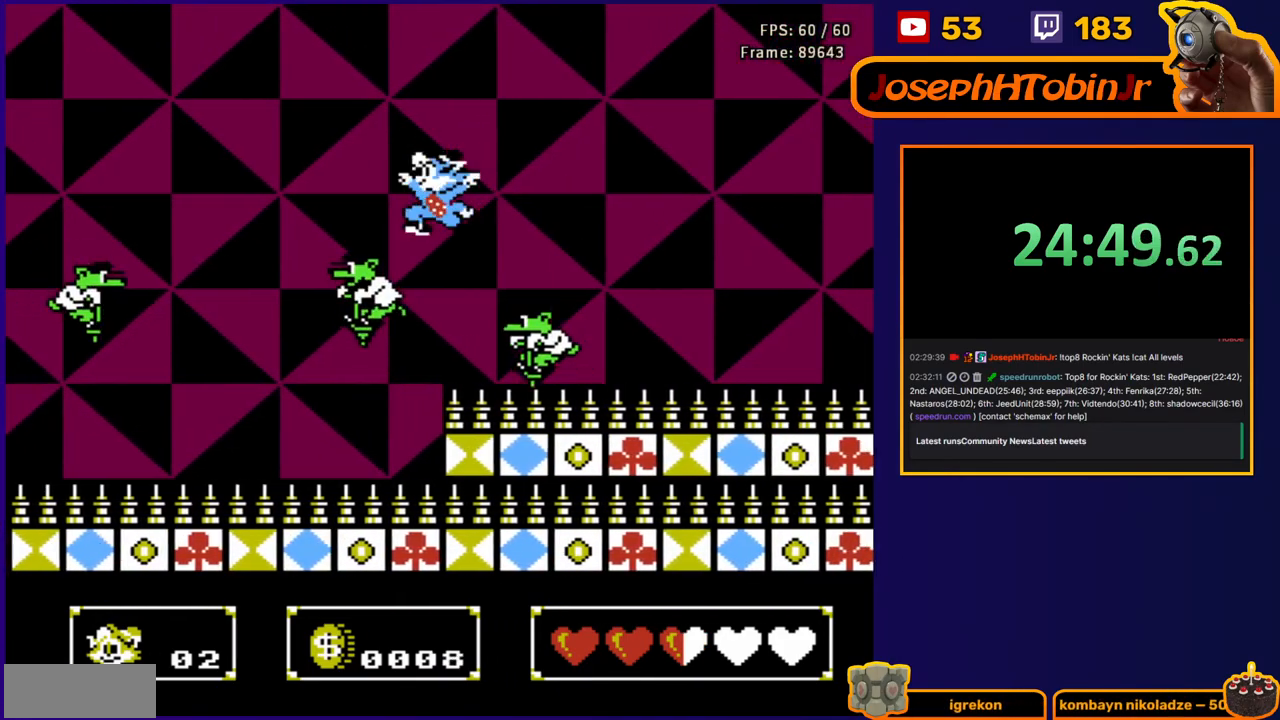
{"buttons": ["DPAD_RIGHT"], "events": [[17, "B", "up"], [67, "DPAD_LEFT", "up"], [67, "DPAD_RIGHT", "down"], [100, "B", "down"], [150, "DPAD_DOWN", "up"], [233, "B", "up"]]}
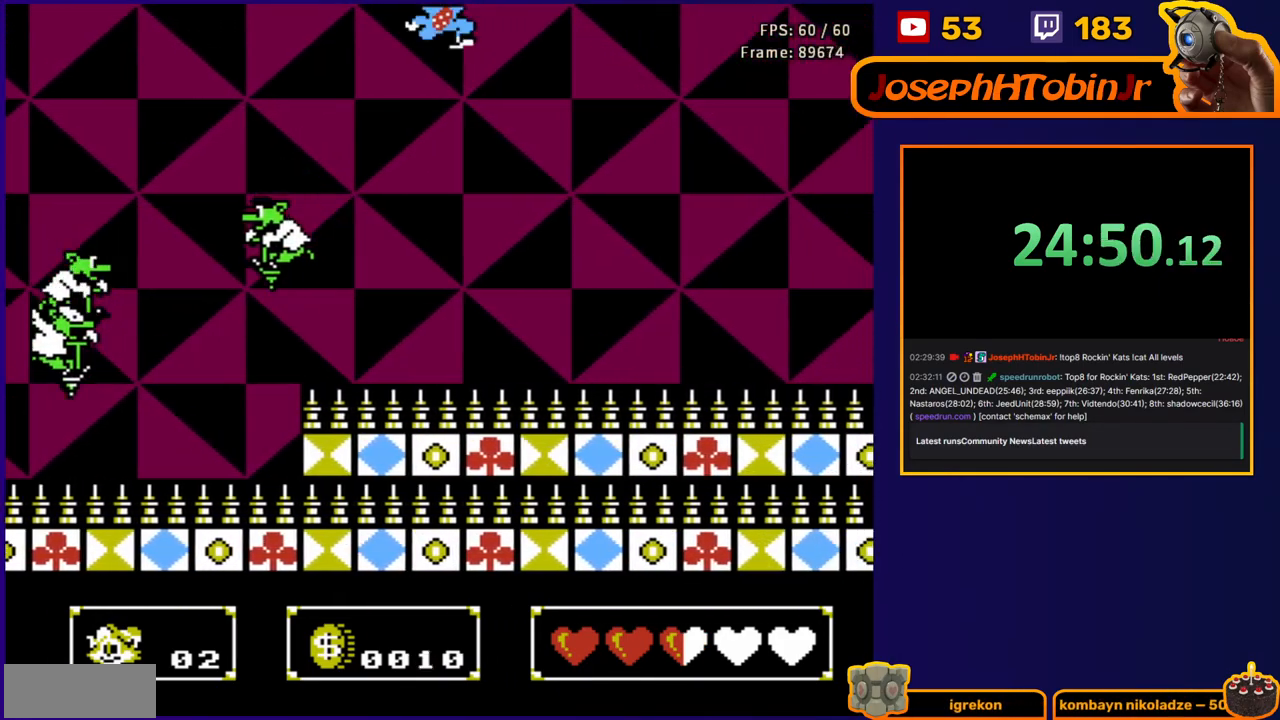
{"buttons": ["B", "DPAD_RIGHT"], "events": [[250, "DPAD_DOWN", "down"], [283, "DPAD_LEFT", "down"], [283, "DPAD_RIGHT", "up"], [333, "B", "down"], [417, "B", "up"], [417, "DPAD_LEFT", "up"], [433, "DPAD_RIGHT", "down"], [483, "B", "down"], [483, "DPAD_DOWN", "up"]]}
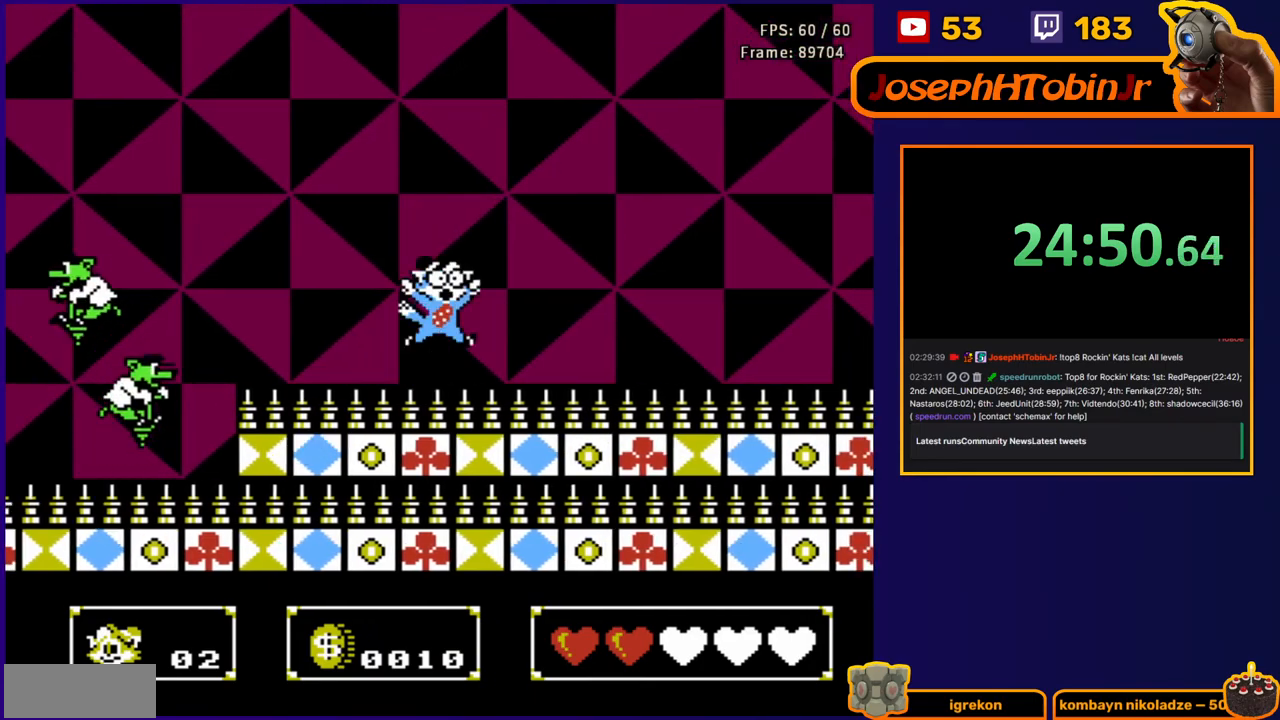
{"buttons": ["DPAD_RIGHT"], "events": [[100, "B", "up"]]}
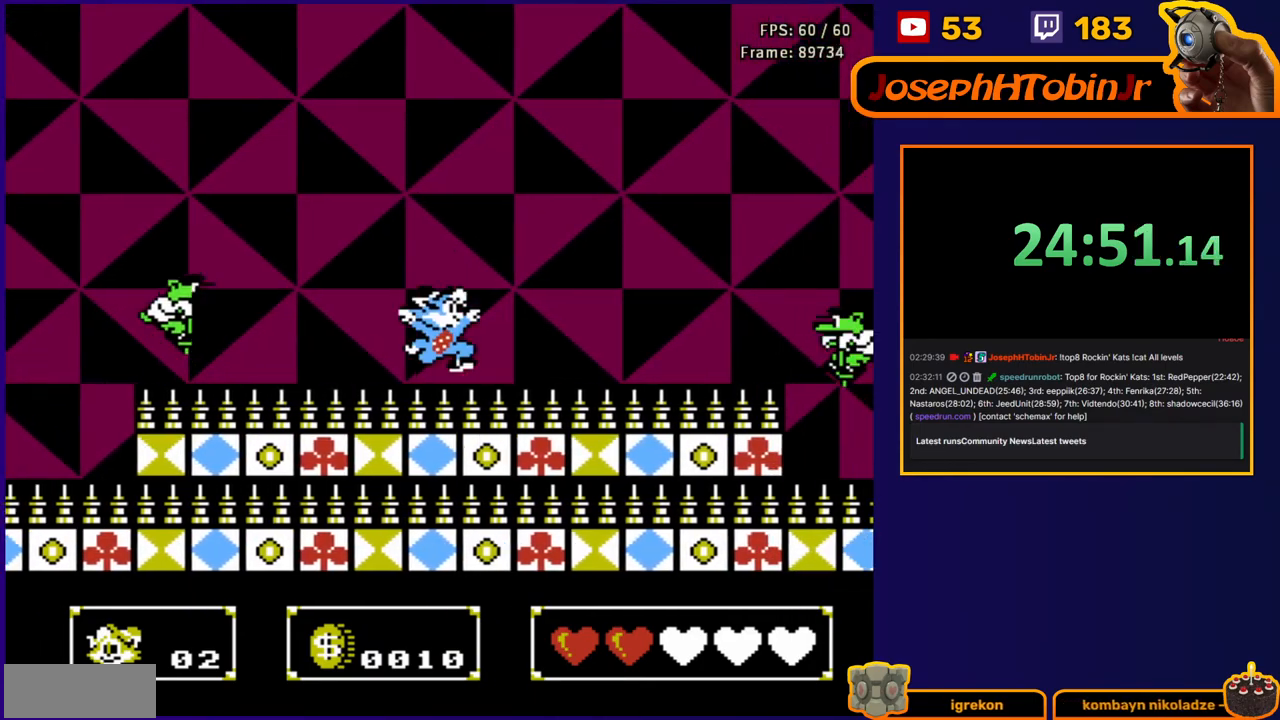
{"buttons": ["A", "DPAD_RIGHT"], "events": [[500, "A", "down"]]}
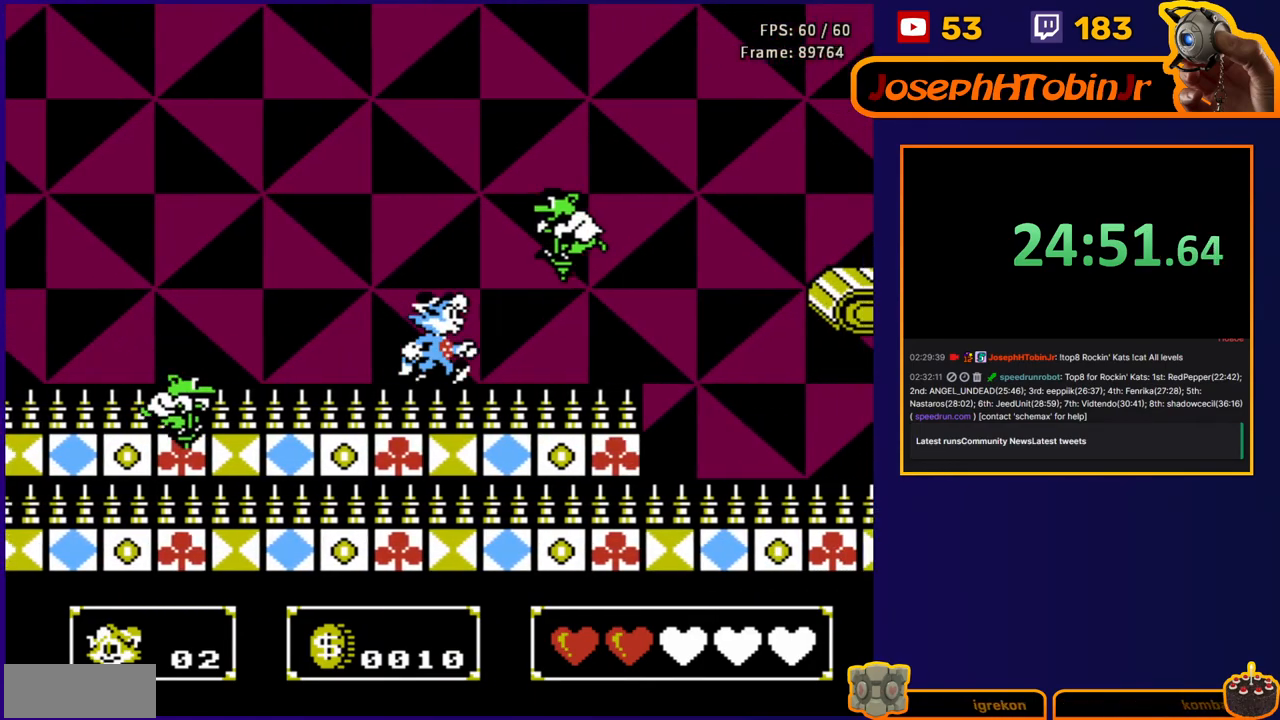
{"buttons": ["B", "DPAD_DOWN", "DPAD_LEFT"], "events": [[350, "A", "up"], [433, "DPAD_DOWN", "down"], [450, "DPAD_LEFT", "down"], [450, "DPAD_RIGHT", "up"], [483, "B", "down"]]}
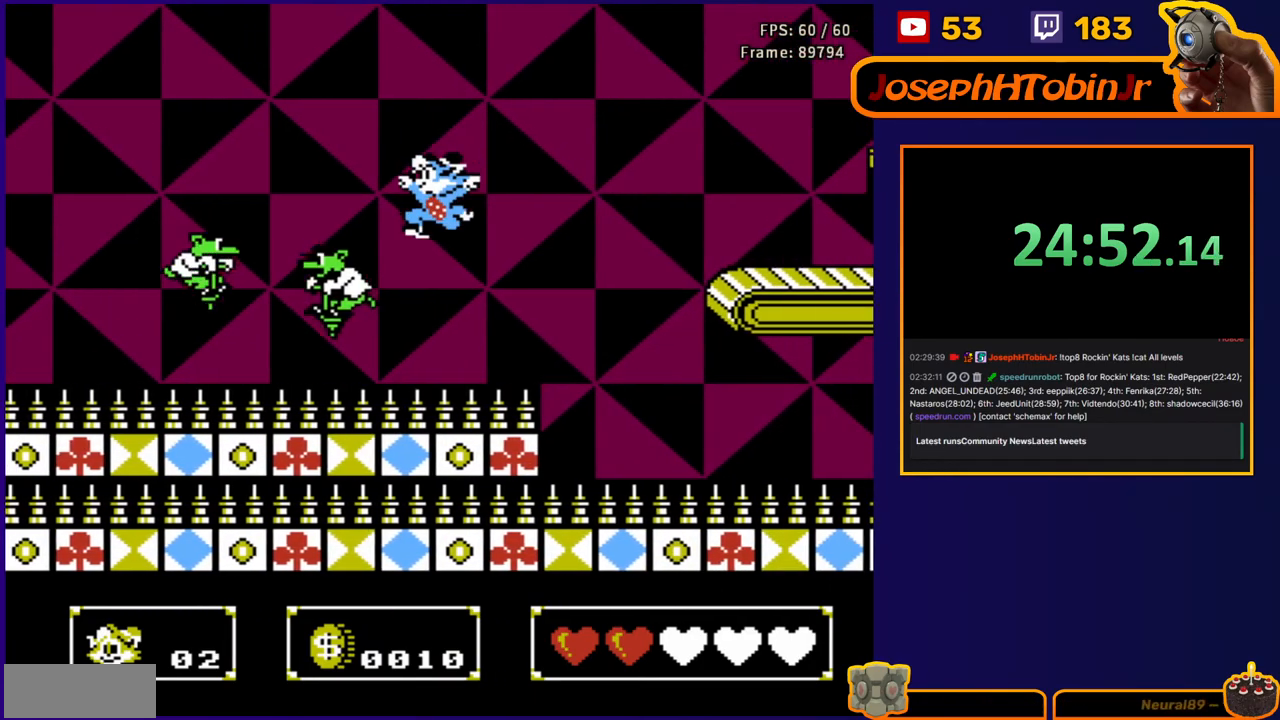
{"buttons": ["DPAD_RIGHT"], "events": [[50, "B", "up"], [83, "DPAD_LEFT", "up"], [100, "DPAD_RIGHT", "down"], [117, "B", "down"], [150, "DPAD_DOWN", "up"], [250, "B", "up"]]}
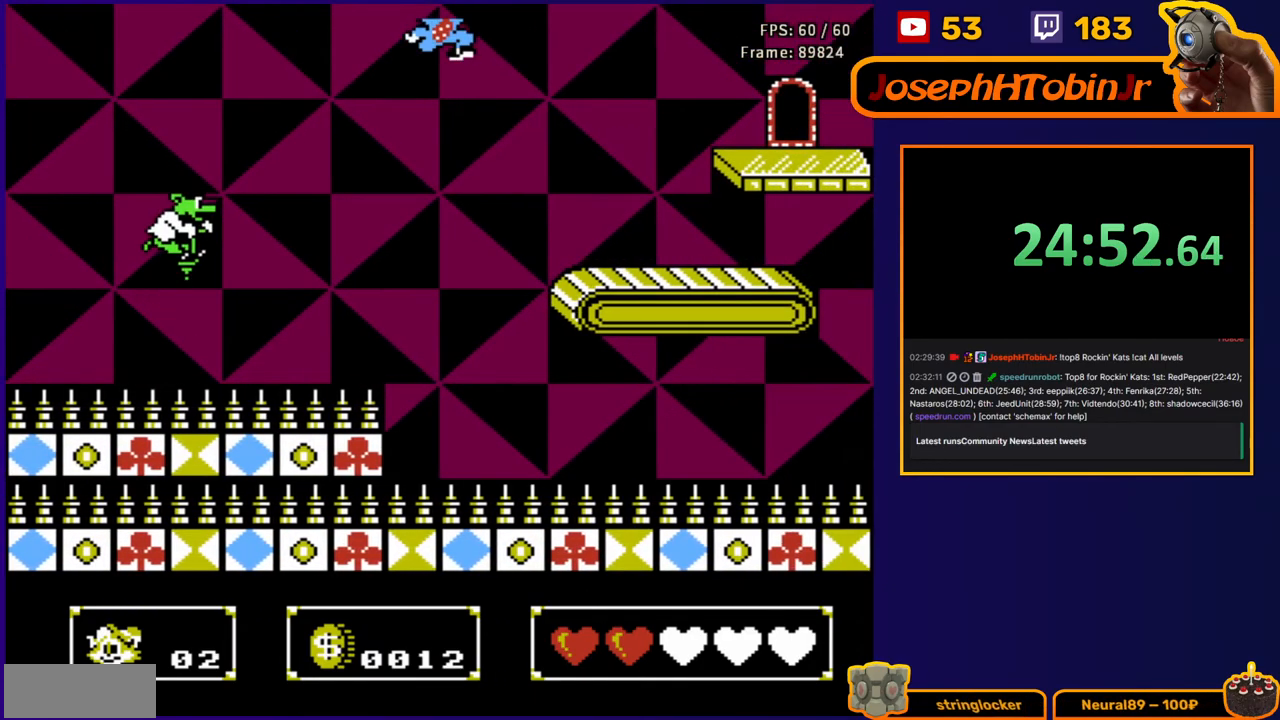
{"buttons": ["DPAD_RIGHT"], "events": [[100, "DPAD_DOWN", "down"], [133, "DPAD_LEFT", "down"], [133, "DPAD_RIGHT", "up"], [233, "B", "down"], [317, "B", "up"], [367, "B", "down"], [383, "DPAD_LEFT", "up"], [400, "DPAD_DOWN", "up"], [400, "DPAD_RIGHT", "down"], [500, "B", "up"]]}
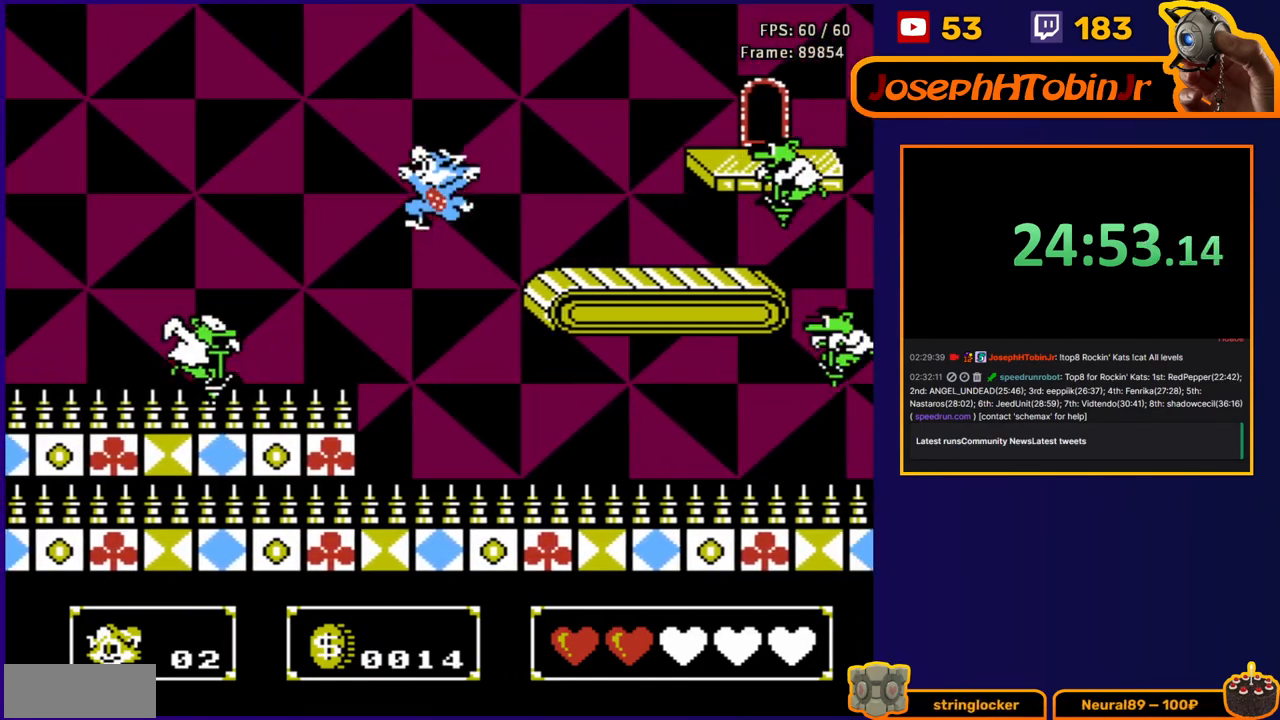
{"buttons": ["DPAD_RIGHT"], "events": []}
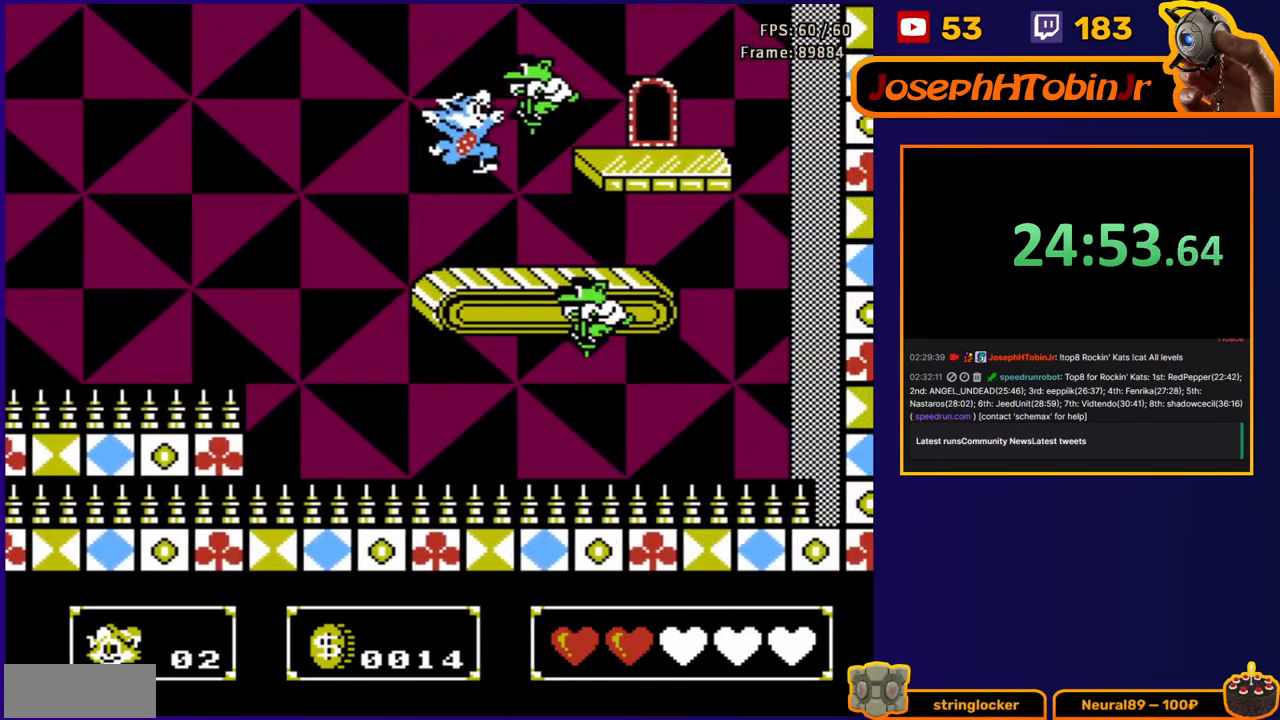
{"buttons": ["DPAD_RIGHT"], "events": []}
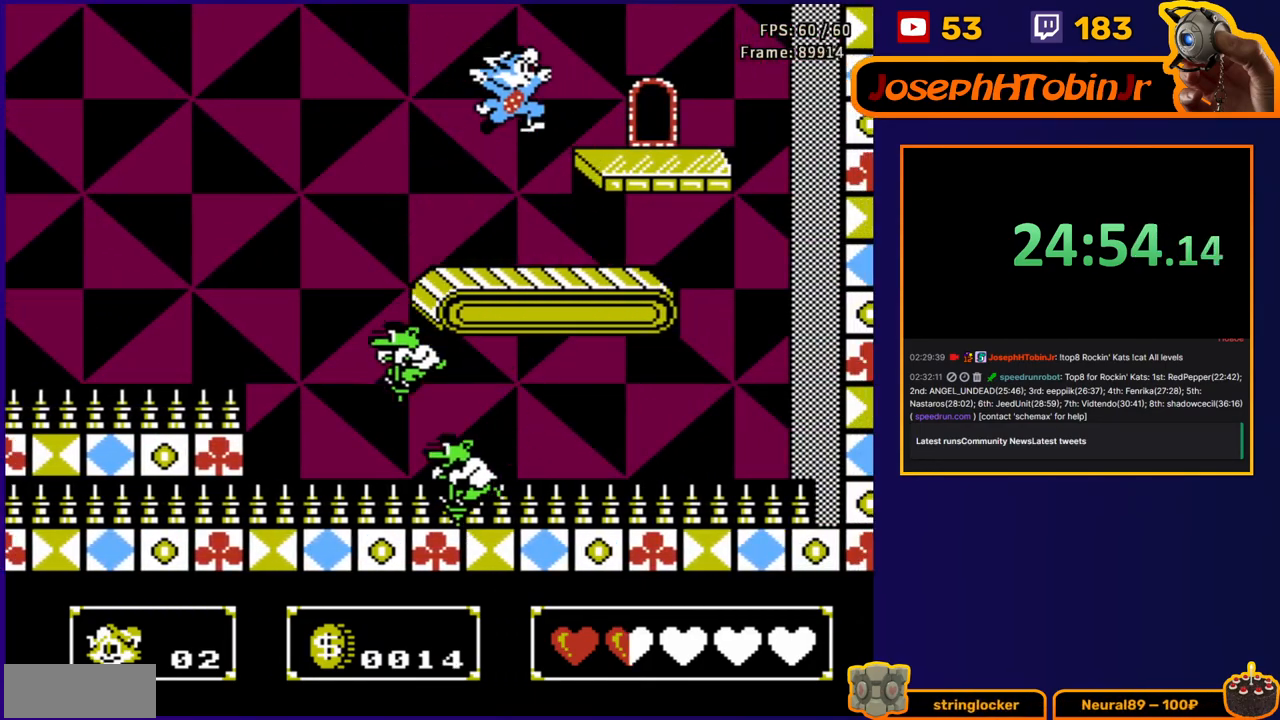
{"buttons": ["DPAD_RIGHT"], "events": [[233, "A", "down"], [350, "A", "up"]]}
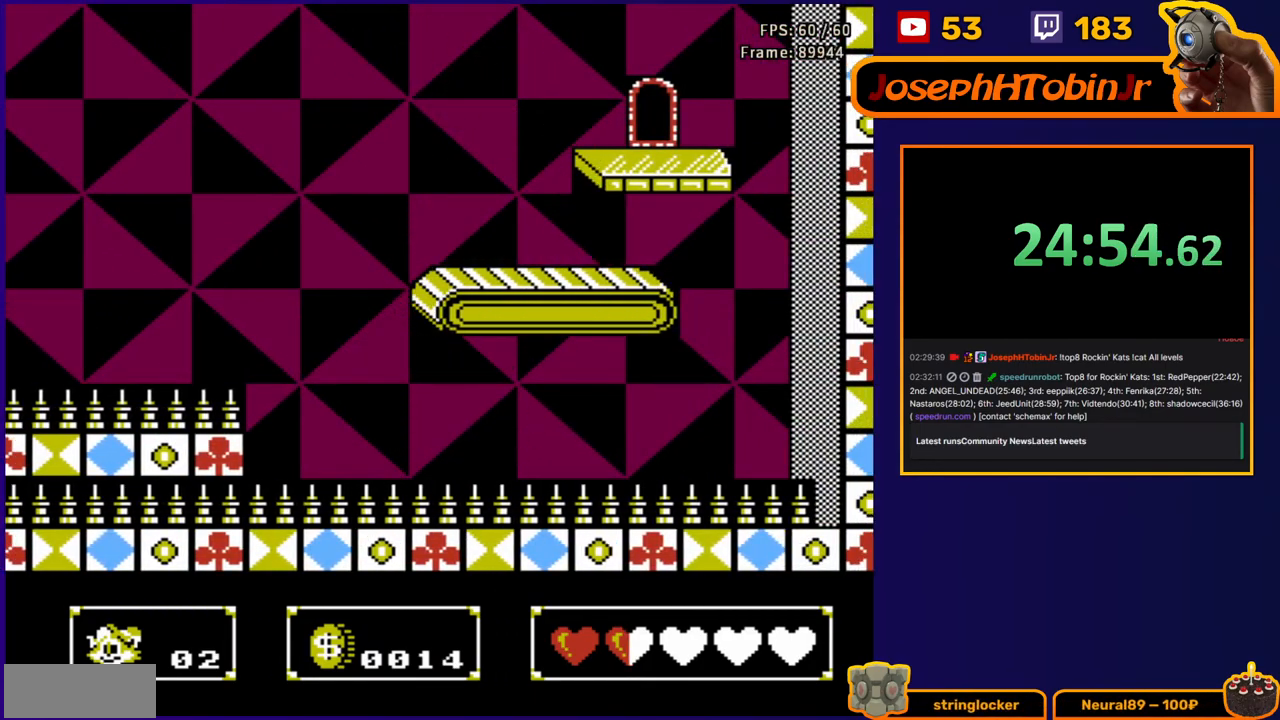
{"buttons": [], "events": [[167, "DPAD_RIGHT", "up"]]}
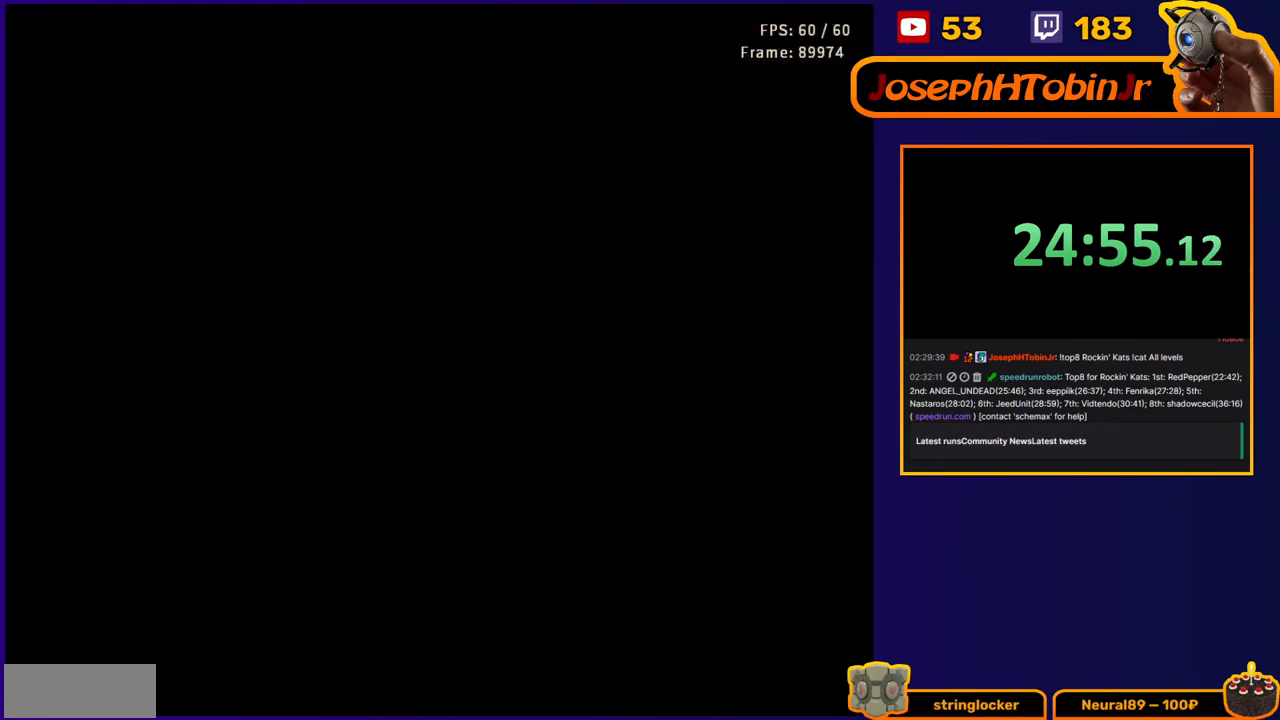
{"buttons": [], "events": []}
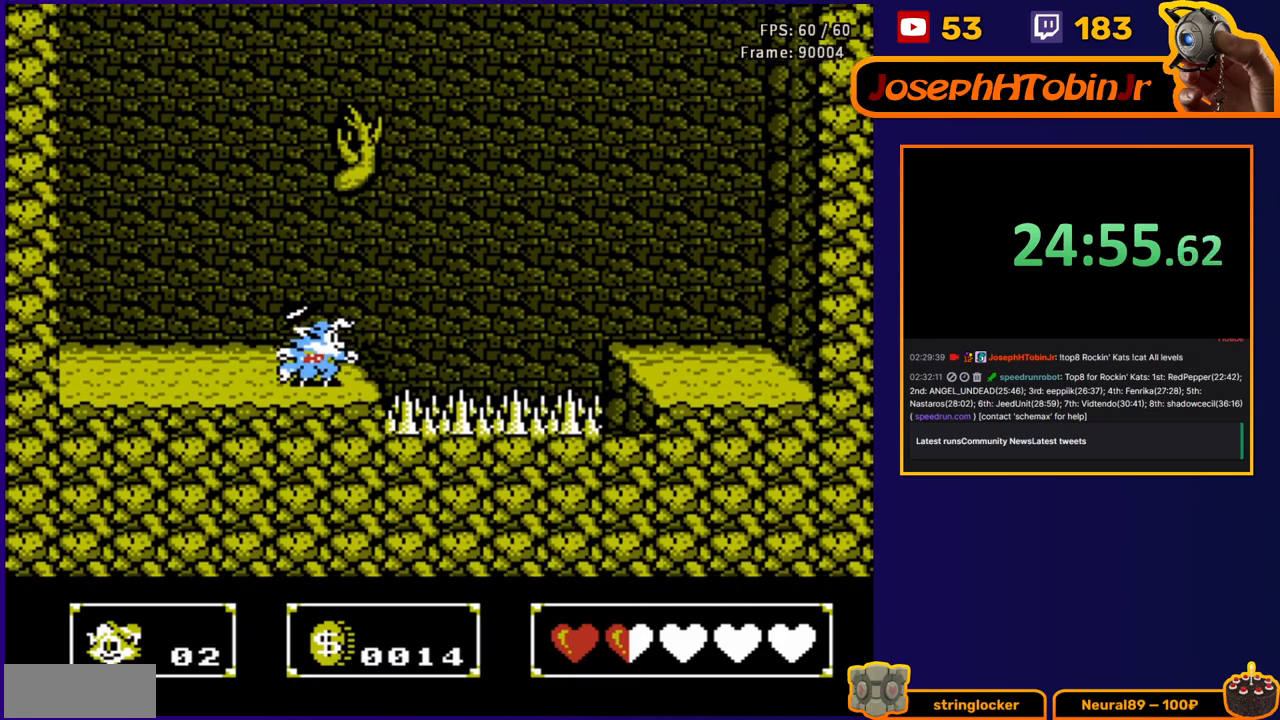
{"buttons": ["B", "DPAD_UP"], "events": [[50, "DPAD_RIGHT", "down"], [67, "A", "down"], [67, "DPAD_UP", "down"], [117, "A", "up"], [133, "DPAD_RIGHT", "up"], [217, "B", "down"], [217, "DPAD_LEFT", "down"], [283, "DPAD_LEFT", "up"], [317, "B", "up"], [417, "B", "down"]]}
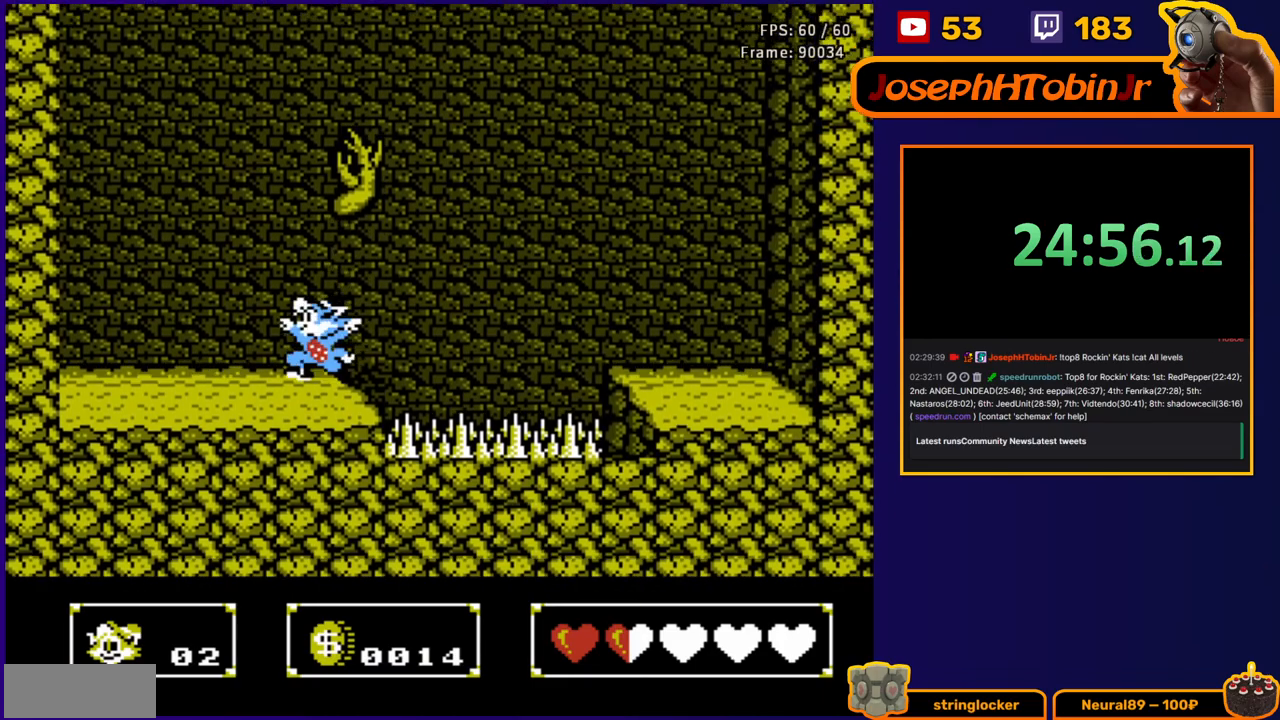
{"buttons": ["B", "DPAD_UP"], "events": [[17, "B", "up"], [33, "DPAD_UP", "up"], [117, "DPAD_LEFT", "down"], [117, "DPAD_UP", "down"], [133, "DPAD_UP", "up"], [167, "DPAD_LEFT", "up"], [233, "DPAD_RIGHT", "down"], [300, "A", "down"], [300, "DPAD_UP", "down"], [350, "DPAD_RIGHT", "up"], [367, "A", "up"], [467, "B", "down"]]}
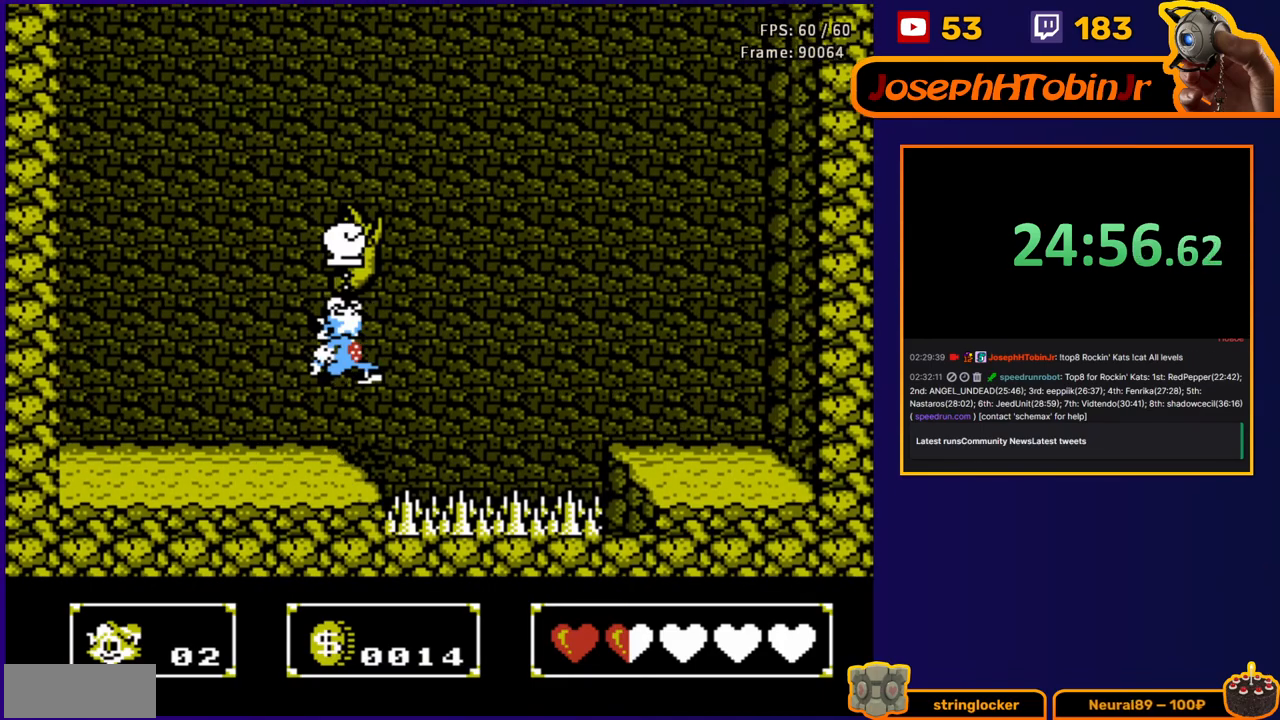
{"buttons": ["DPAD_UP"], "events": [[67, "B", "up"], [200, "B", "down"], [300, "B", "up"]]}
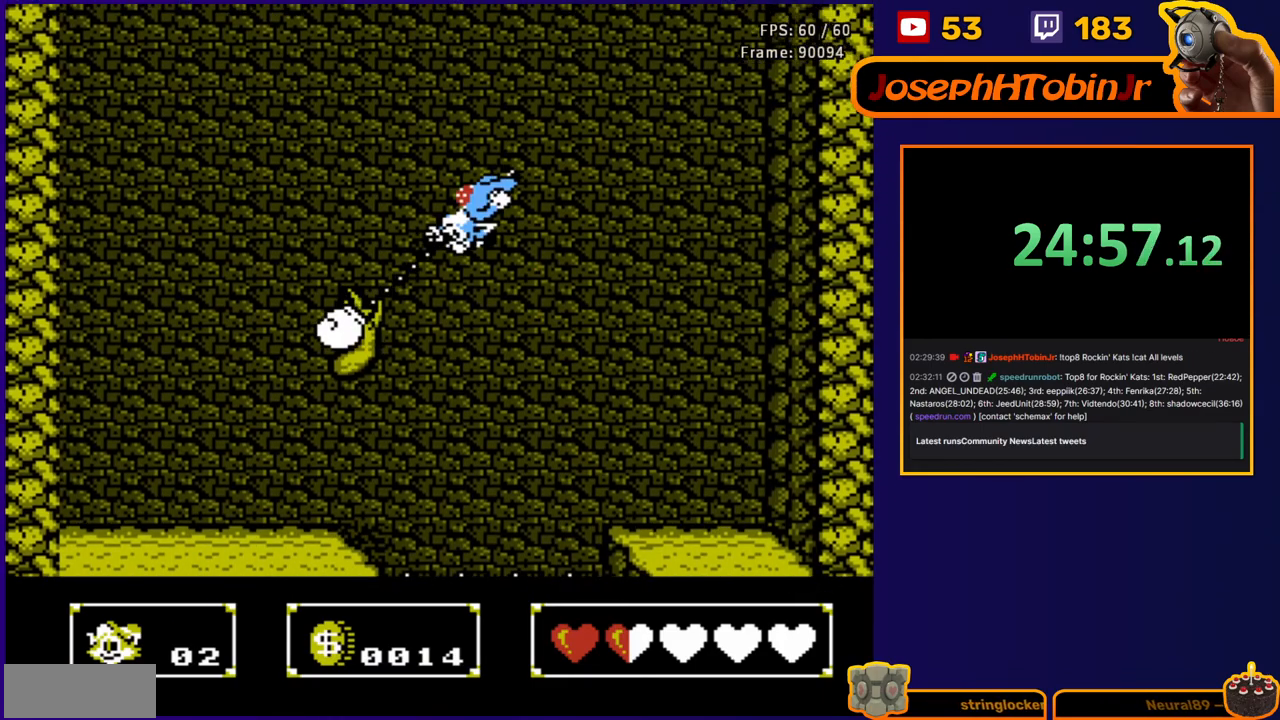
{"buttons": ["B", "DPAD_UP"], "events": [[33, "B", "down"], [150, "B", "up"], [417, "B", "down"]]}
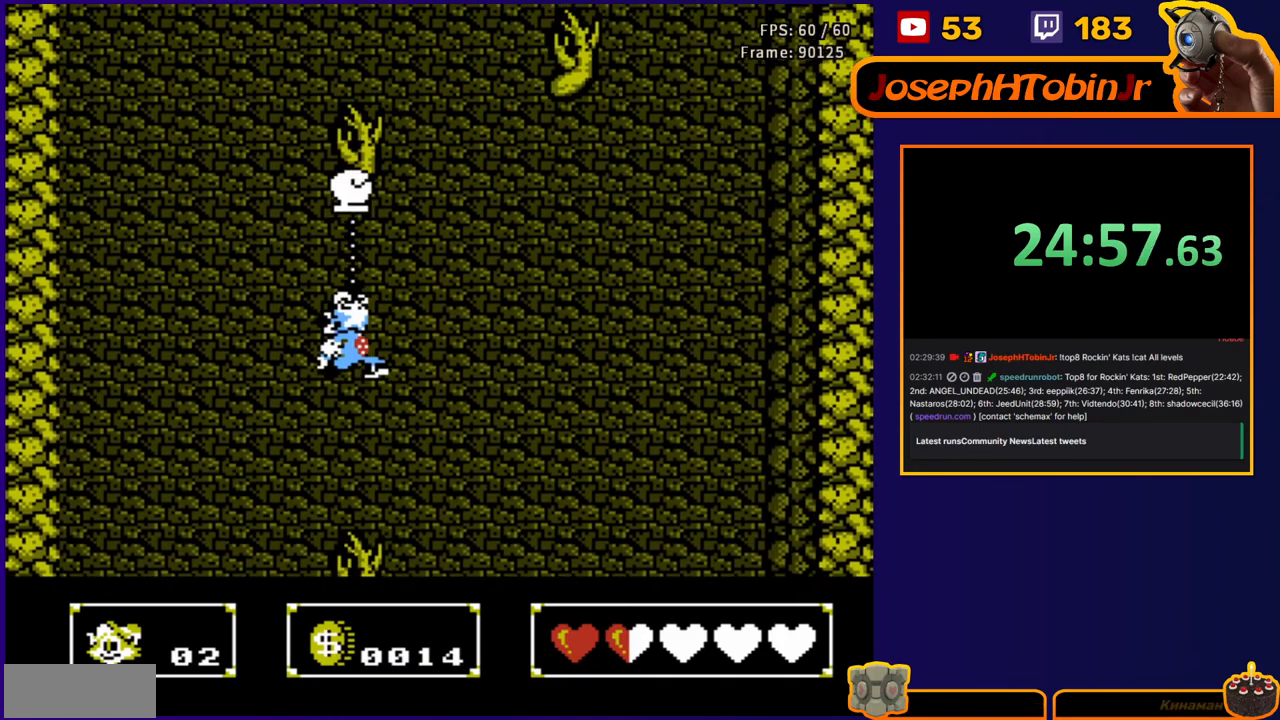
{"buttons": ["DPAD_UP"], "events": [[67, "B", "up"], [317, "B", "down"], [450, "B", "up"]]}
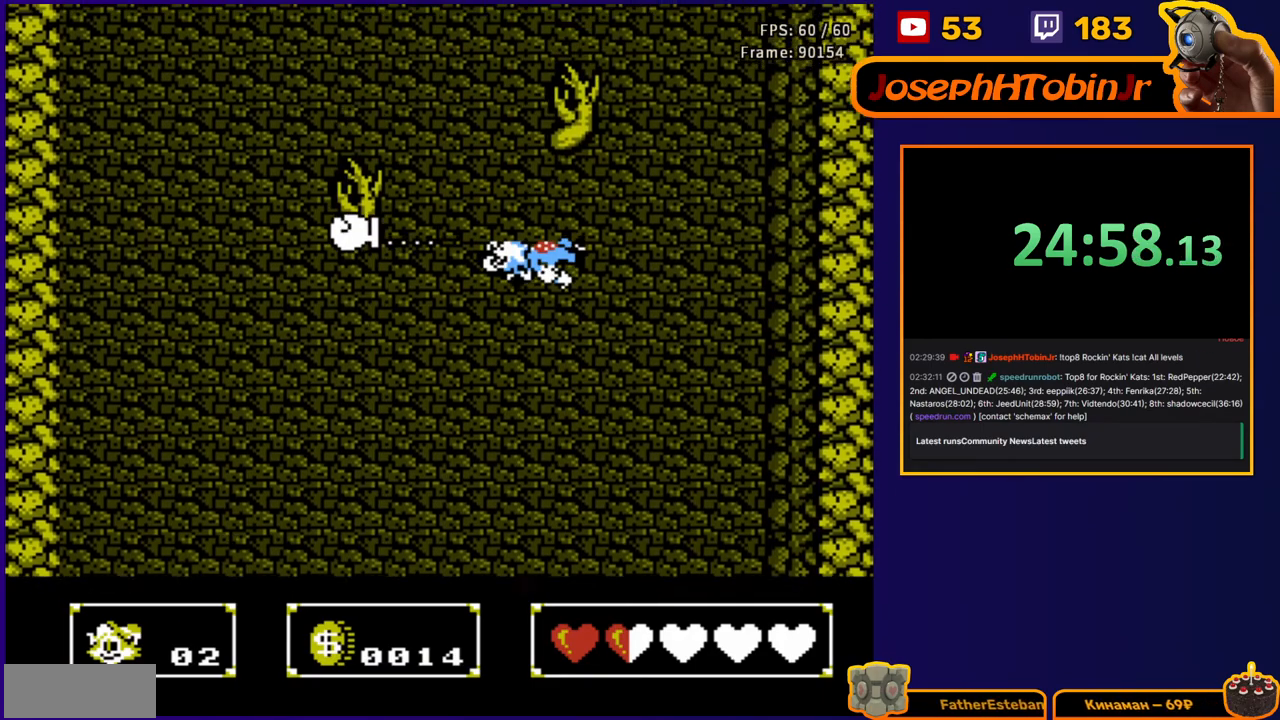
{"buttons": ["DPAD_UP"], "events": [[117, "B", "down"], [267, "B", "up"]]}
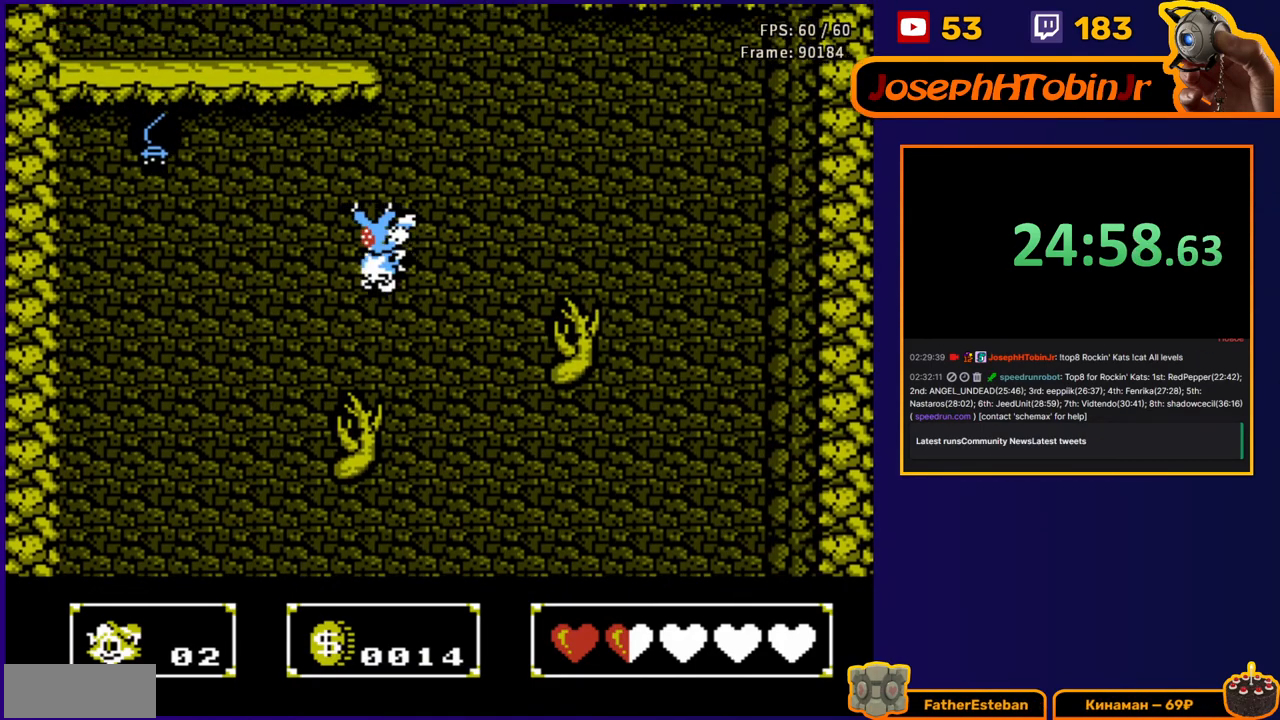
{"buttons": ["DPAD_UP"], "events": [[83, "B", "down"], [217, "B", "up"], [367, "B", "down"], [500, "B", "up"]]}
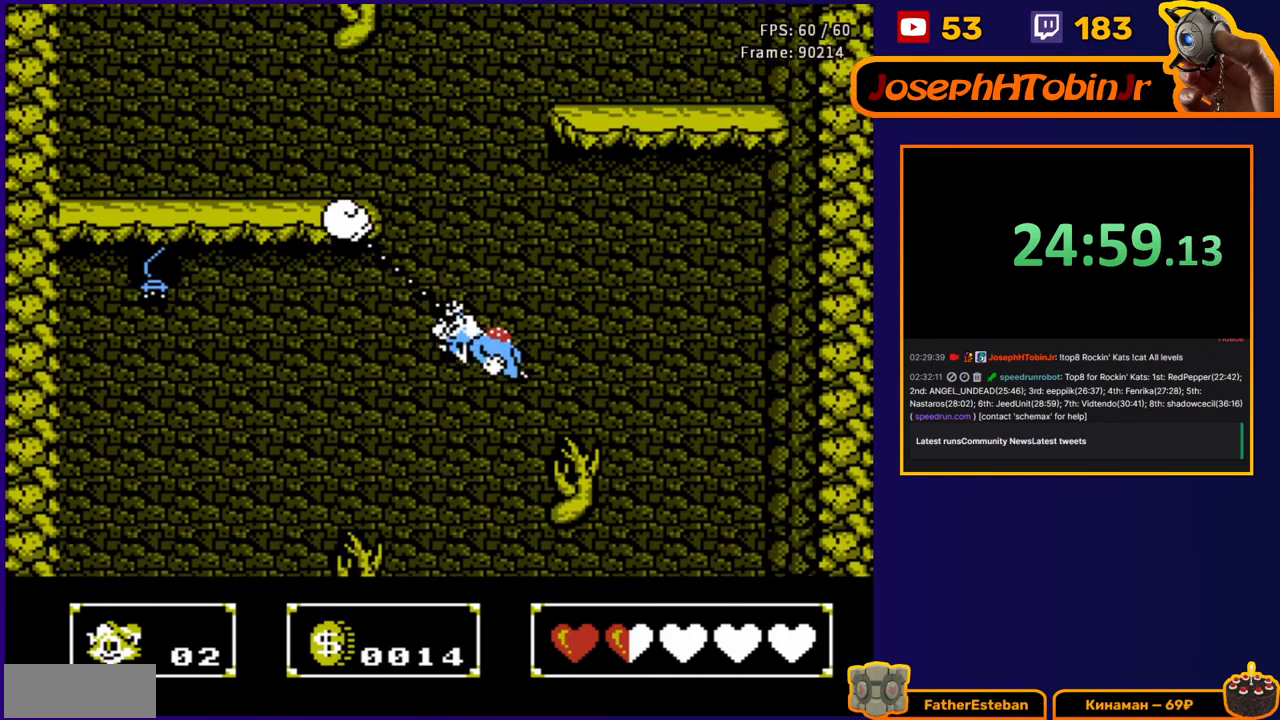
{"buttons": ["DPAD_UP", "DPAD_RIGHT"], "events": [[117, "B", "down"], [267, "B", "up"], [317, "DPAD_RIGHT", "down"], [383, "DPAD_UP", "up"], [483, "DPAD_UP", "down"]]}
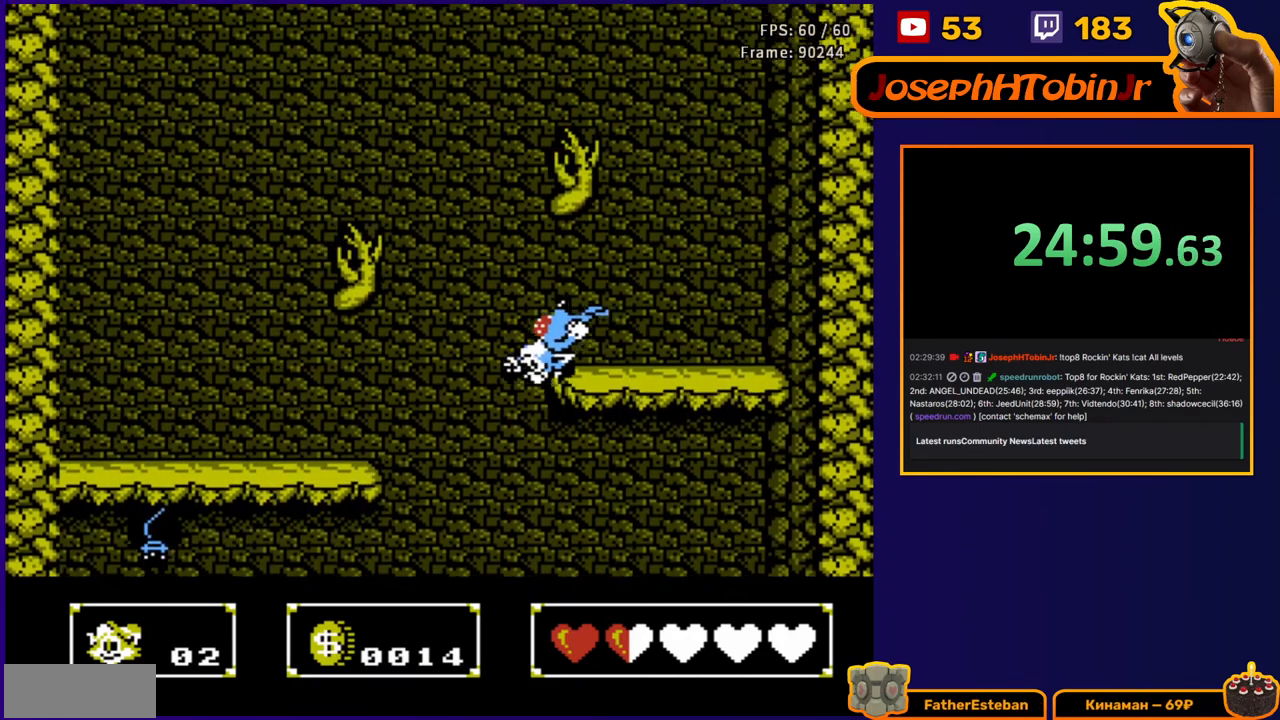
{"buttons": ["DPAD_RIGHT"], "events": [[50, "DPAD_UP", "up"], [183, "B", "down"], [267, "B", "up"]]}
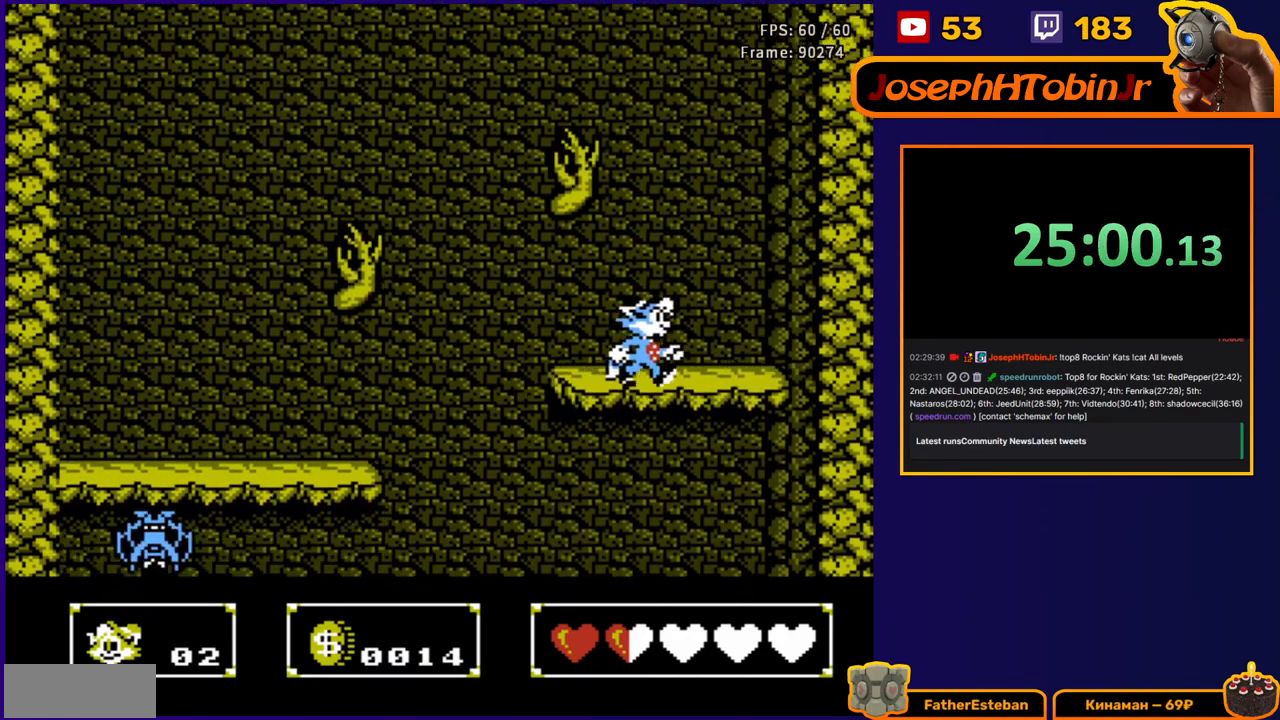
{"buttons": ["DPAD_DOWN", "DPAD_RIGHT"], "events": [[183, "A", "down"], [367, "DPAD_DOWN", "down"], [417, "A", "up"]]}
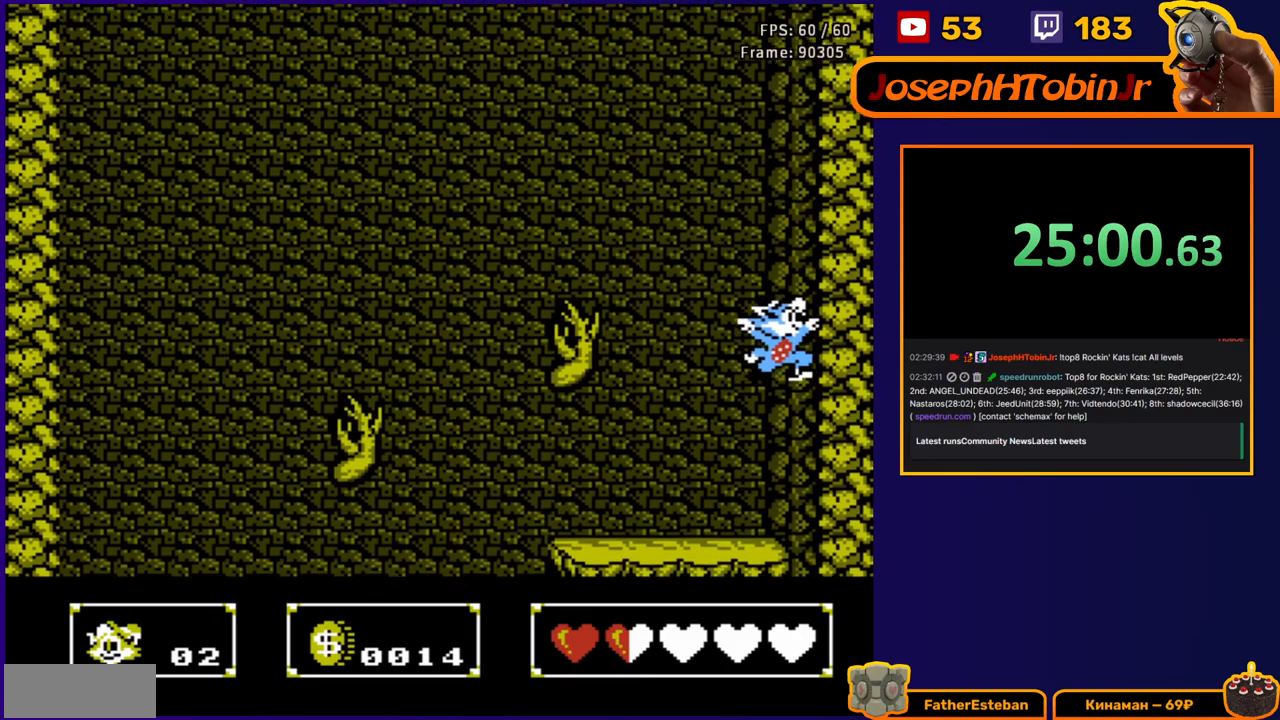
{"buttons": ["DPAD_DOWN", "DPAD_RIGHT"], "events": [[17, "B", "down"], [200, "B", "up"]]}
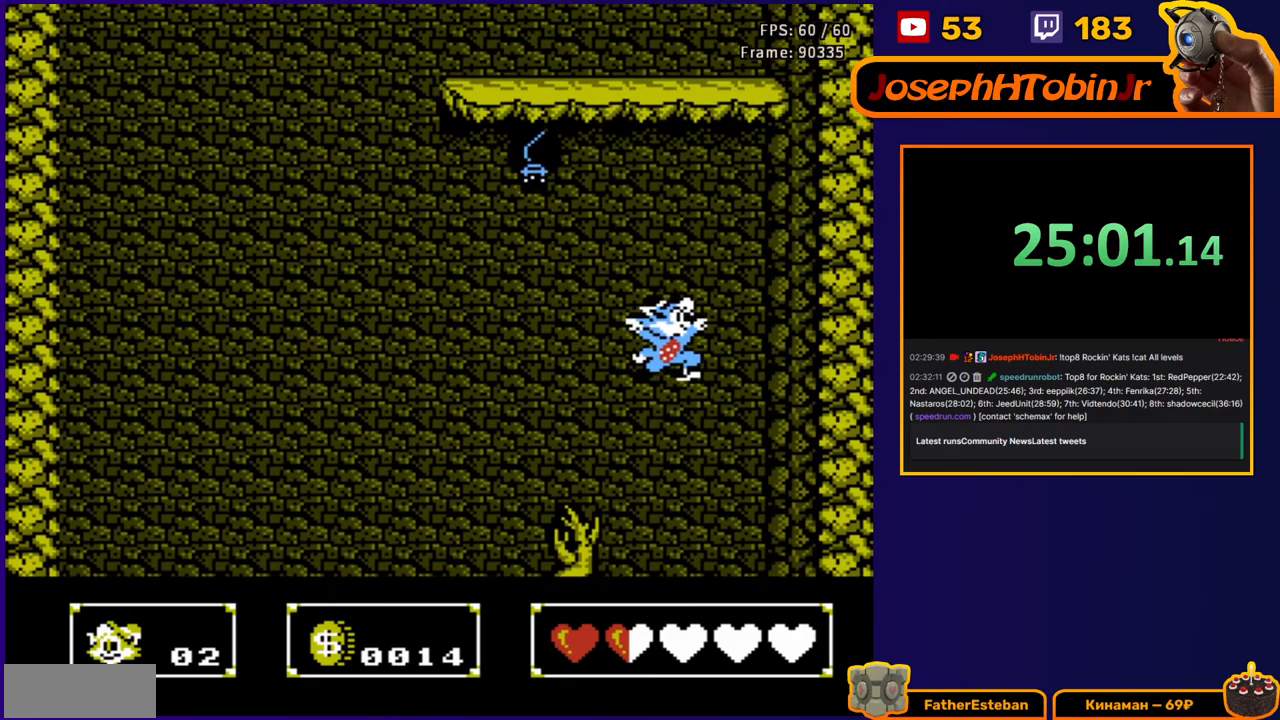
{"buttons": ["DPAD_UP", "DPAD_LEFT"], "events": [[100, "B", "down"], [250, "B", "up"], [300, "B", "down"], [483, "DPAD_DOWN", "up"], [483, "DPAD_RIGHT", "up"], [500, "B", "up"], [500, "DPAD_LEFT", "down"], [500, "DPAD_UP", "down"]]}
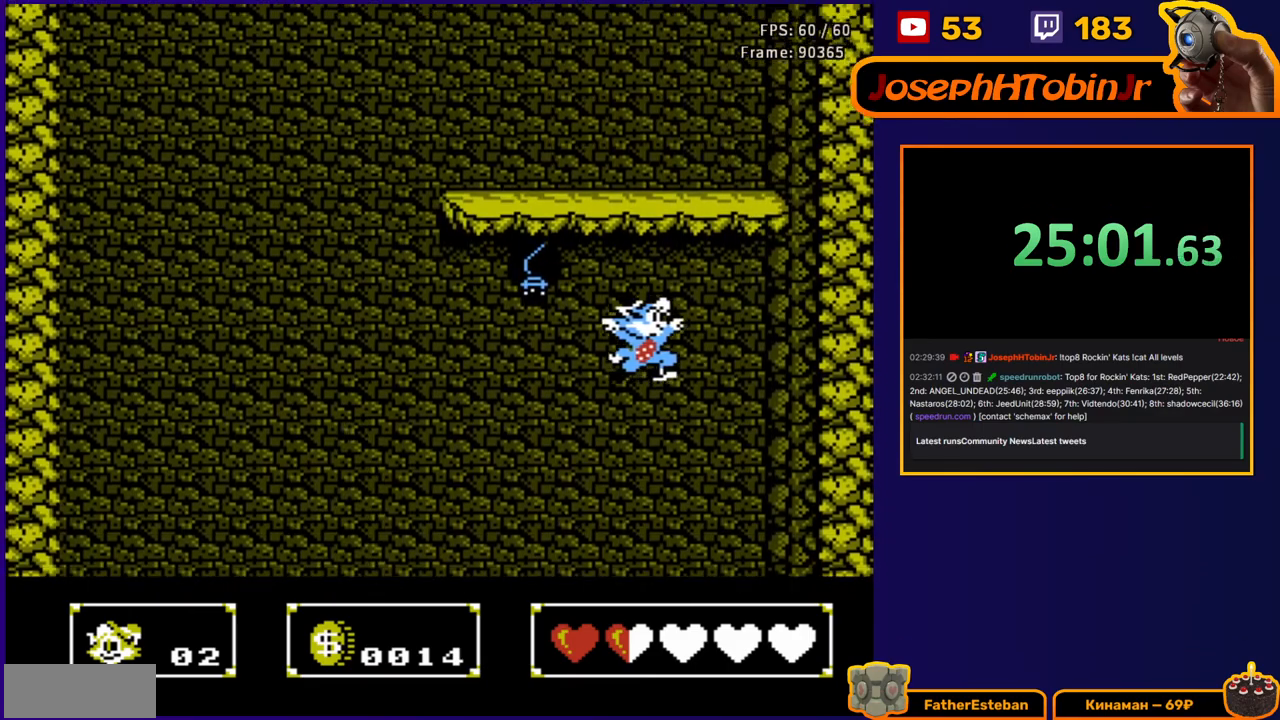
{"buttons": ["DPAD_UP", "DPAD_LEFT"], "events": [[117, "B", "down"], [217, "B", "up"], [267, "B", "down"], [367, "B", "up"], [433, "B", "down"], [500, "B", "up"]]}
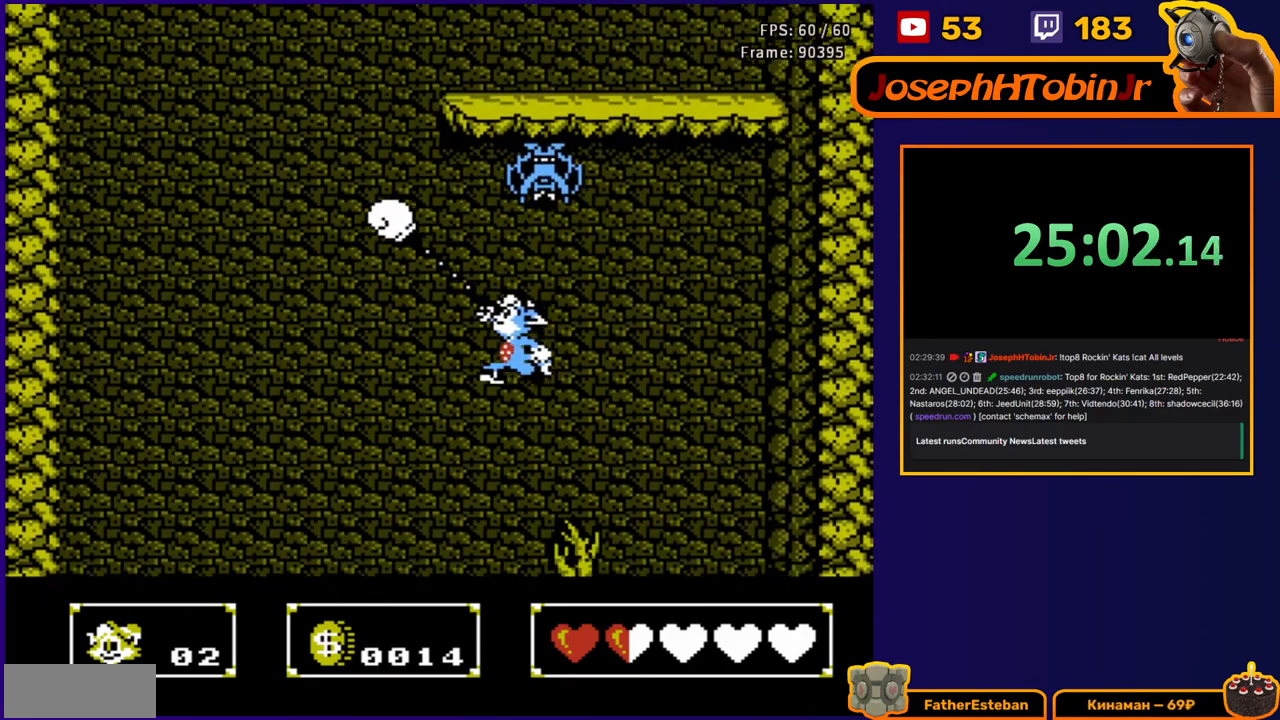
{"buttons": ["DPAD_RIGHT"], "events": [[17, "DPAD_LEFT", "up"], [33, "DPAD_RIGHT", "down"], [83, "B", "down"], [133, "B", "up"], [183, "DPAD_UP", "up"]]}